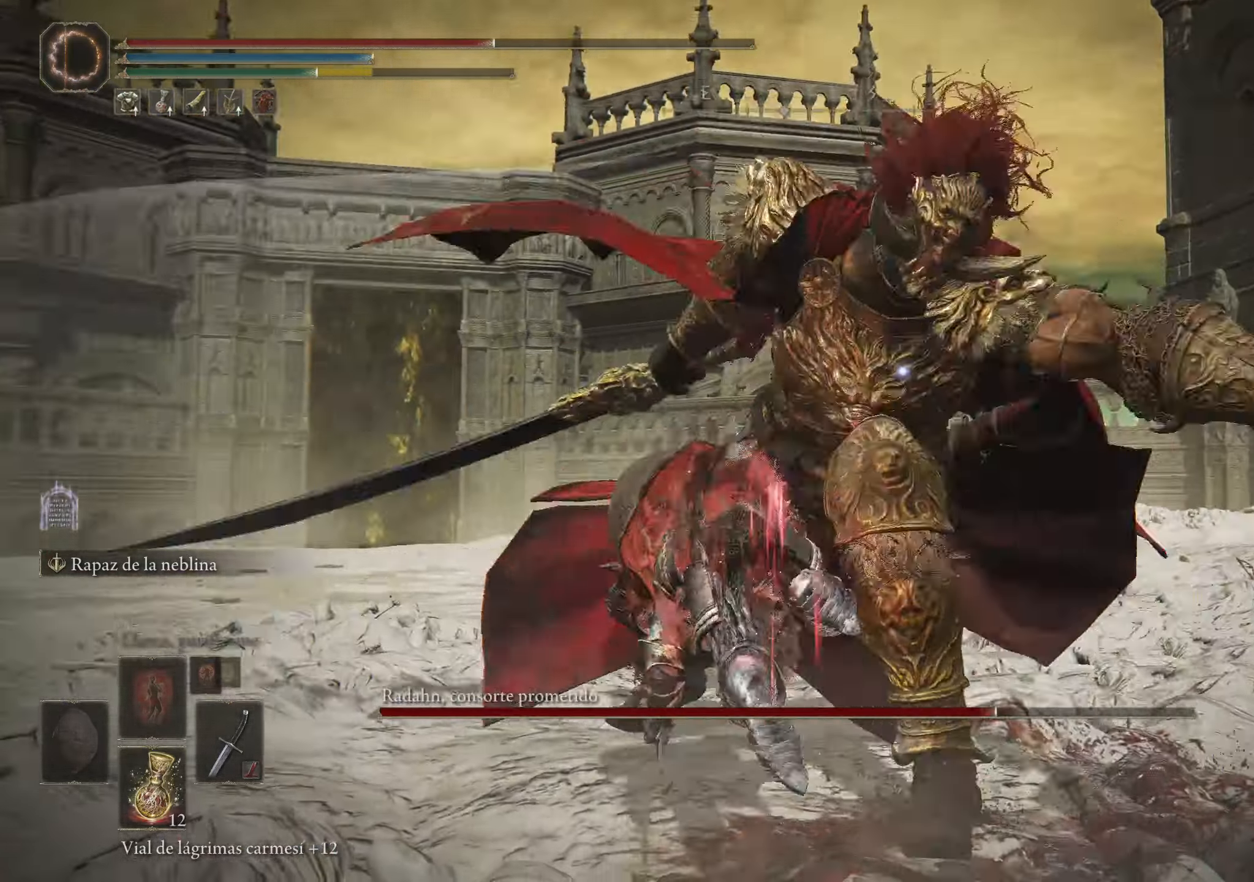
Gameplay with keyboard and mouse; each line is a JSON object with the keys and mouse buttons held at the frame after it. "events" lists presses ("down") and releases ("up") of "1", "2", "3", "4", "5", "a", "alt", "c", "caps_lock", "ctrl", "d", "e", "f", "g", "q", "r", "s", "shift", "space", "t", "tab", "v", "w", "x", "z", "mouse_left", "mouse_wheel" and "mouse_right" between this image and that frame as [ms after this image, input, new state], when the widget could be followed in between. "mouse_left", "mouse_wheel", "mouse_right" = the "left", "wheel", "right" buttons of the "mouse" list. No other keys are recorded. "wheel" means that the mouse wheel is clicked or scrolled. Not read: mouse_move.
{"keys": [], "mouse": [], "events": [[166, "a", "up"], [166, "w", "up"]]}
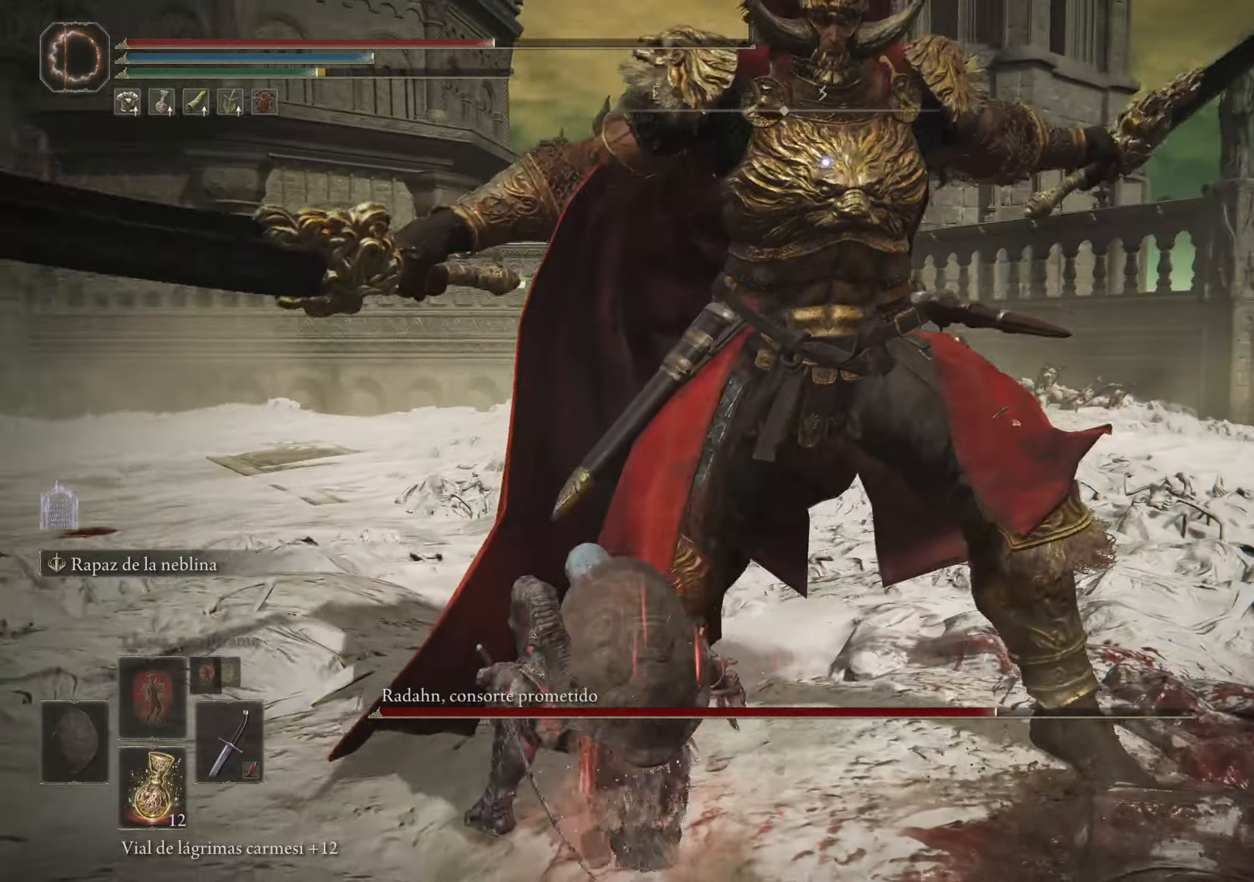
{"keys": [], "mouse": [], "events": []}
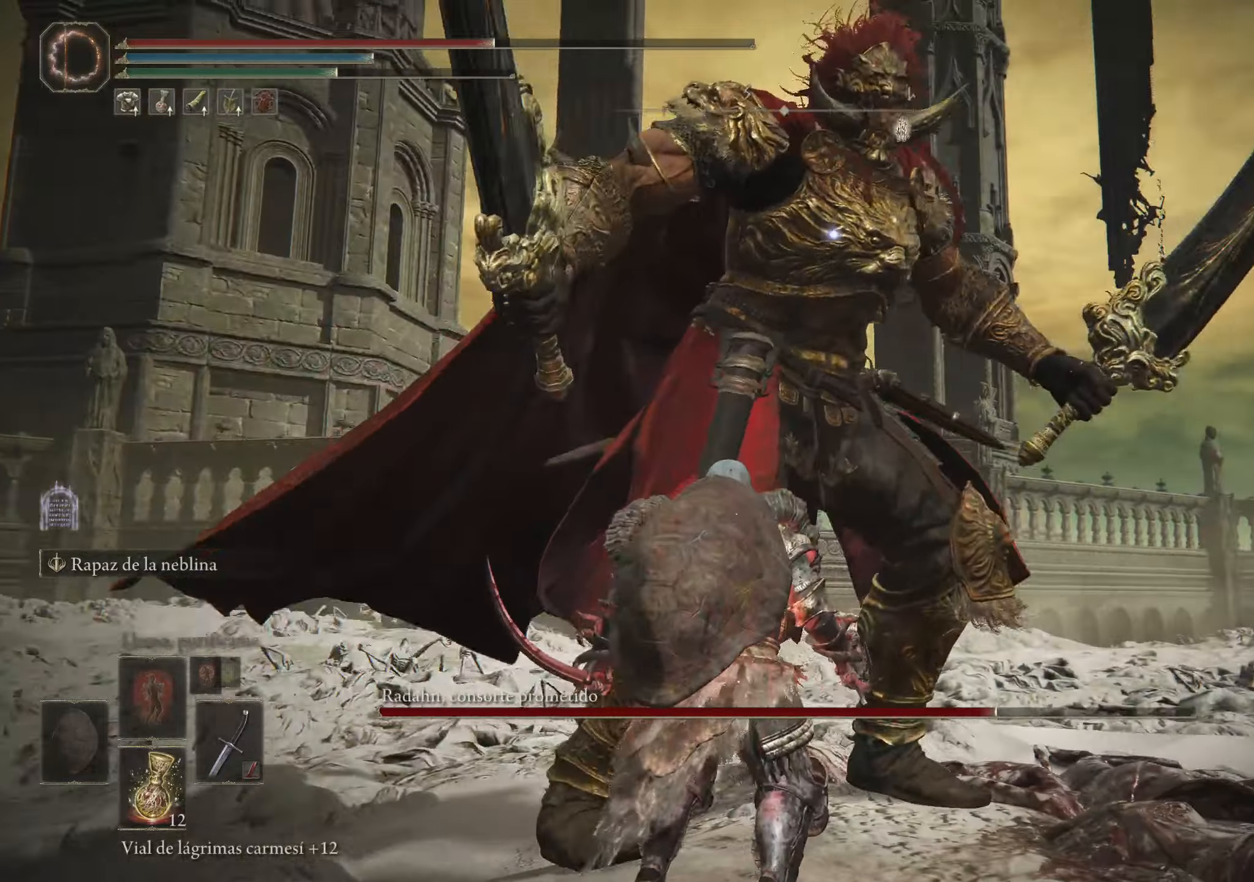
{"keys": ["a", "w"], "mouse": [], "events": [[383, "a", "down"], [383, "space", "down"], [383, "w", "down"], [483, "space", "up"]]}
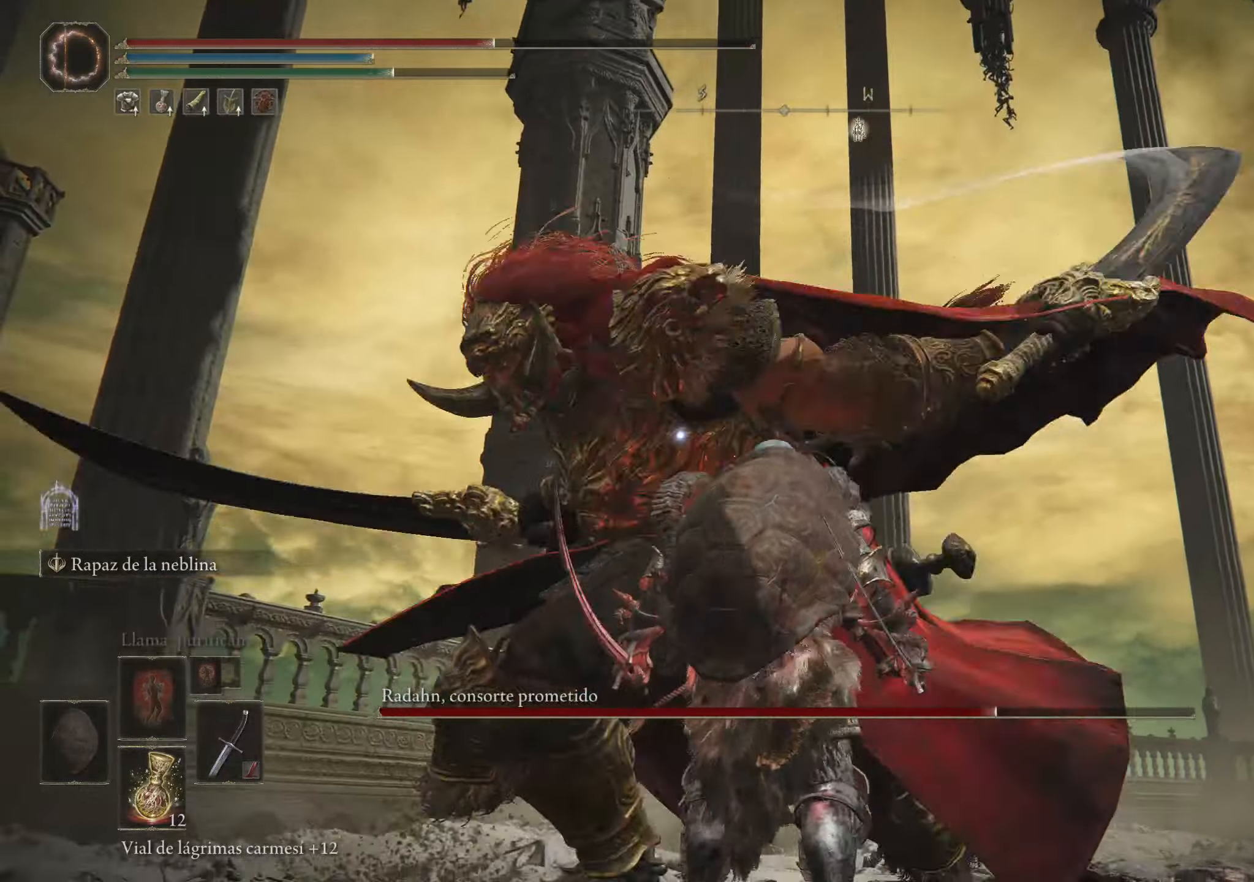
{"keys": ["a", "space", "w"], "mouse": [], "events": [[33, "space", "down"], [117, "space", "up"], [217, "space", "down"], [267, "space", "up"], [350, "space", "down"], [400, "space", "up"], [500, "space", "down"]]}
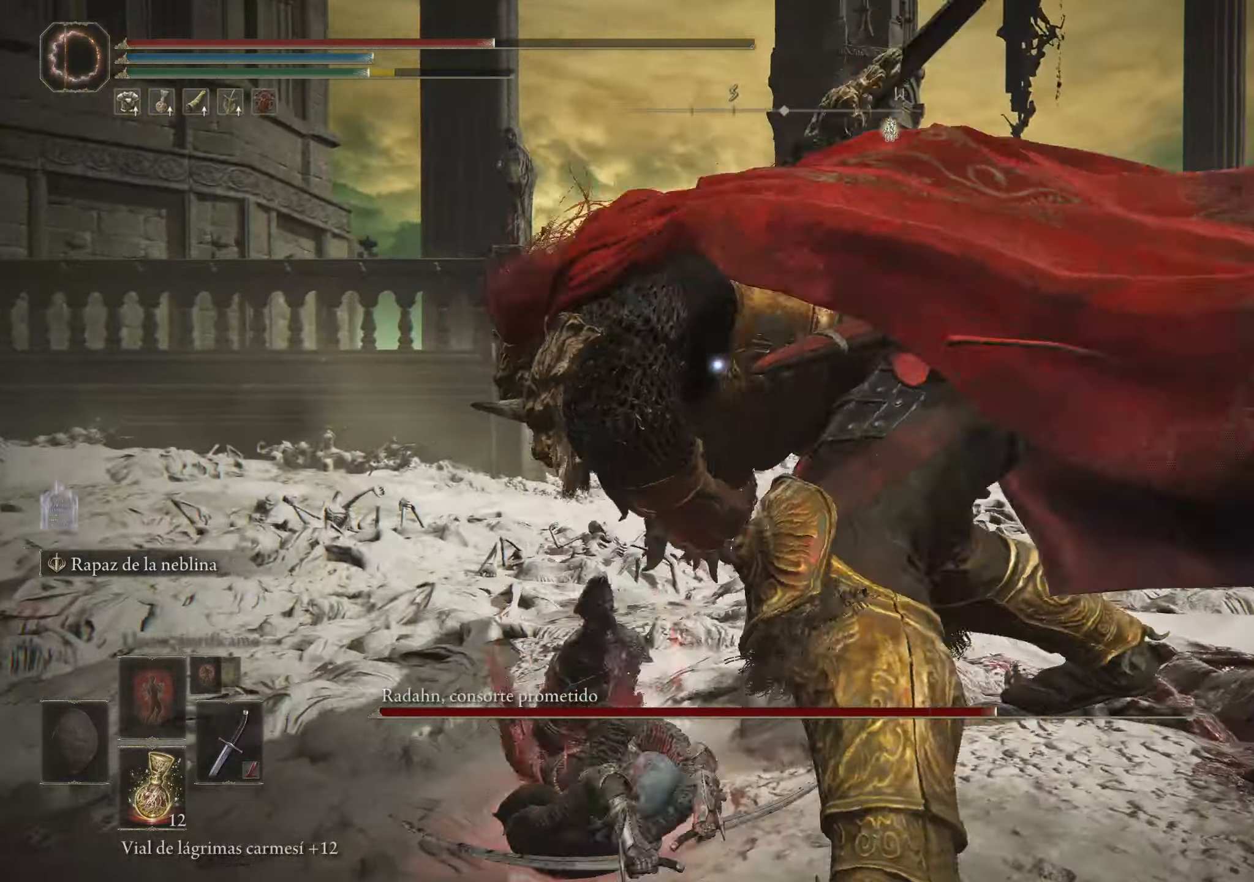
{"keys": [], "mouse": [], "events": [[100, "space", "up"], [267, "a", "up"], [267, "w", "up"]]}
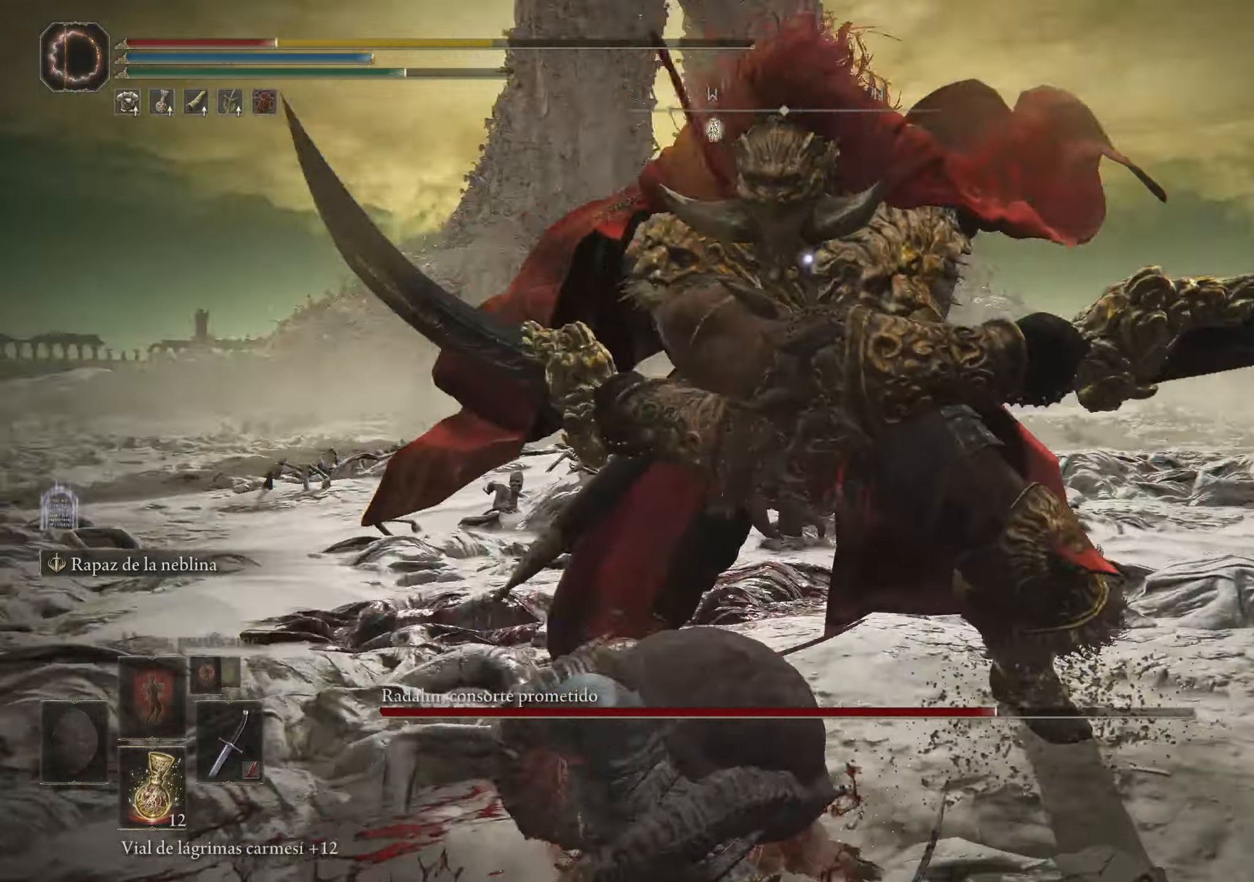
{"keys": ["space", "w"], "mouse": [], "events": [[450, "space", "down"], [450, "w", "down"]]}
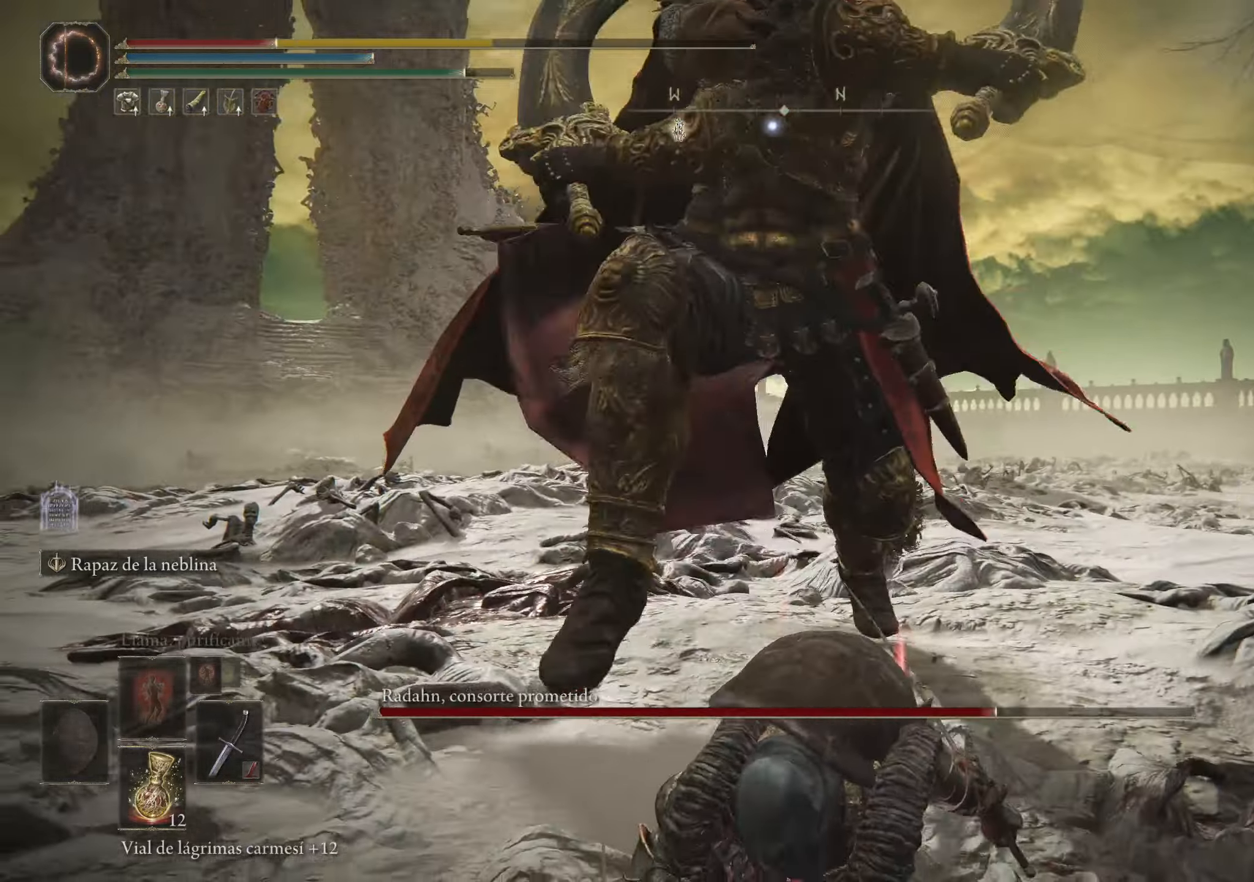
{"keys": ["w"], "mouse": [], "events": [[17, "space", "up"]]}
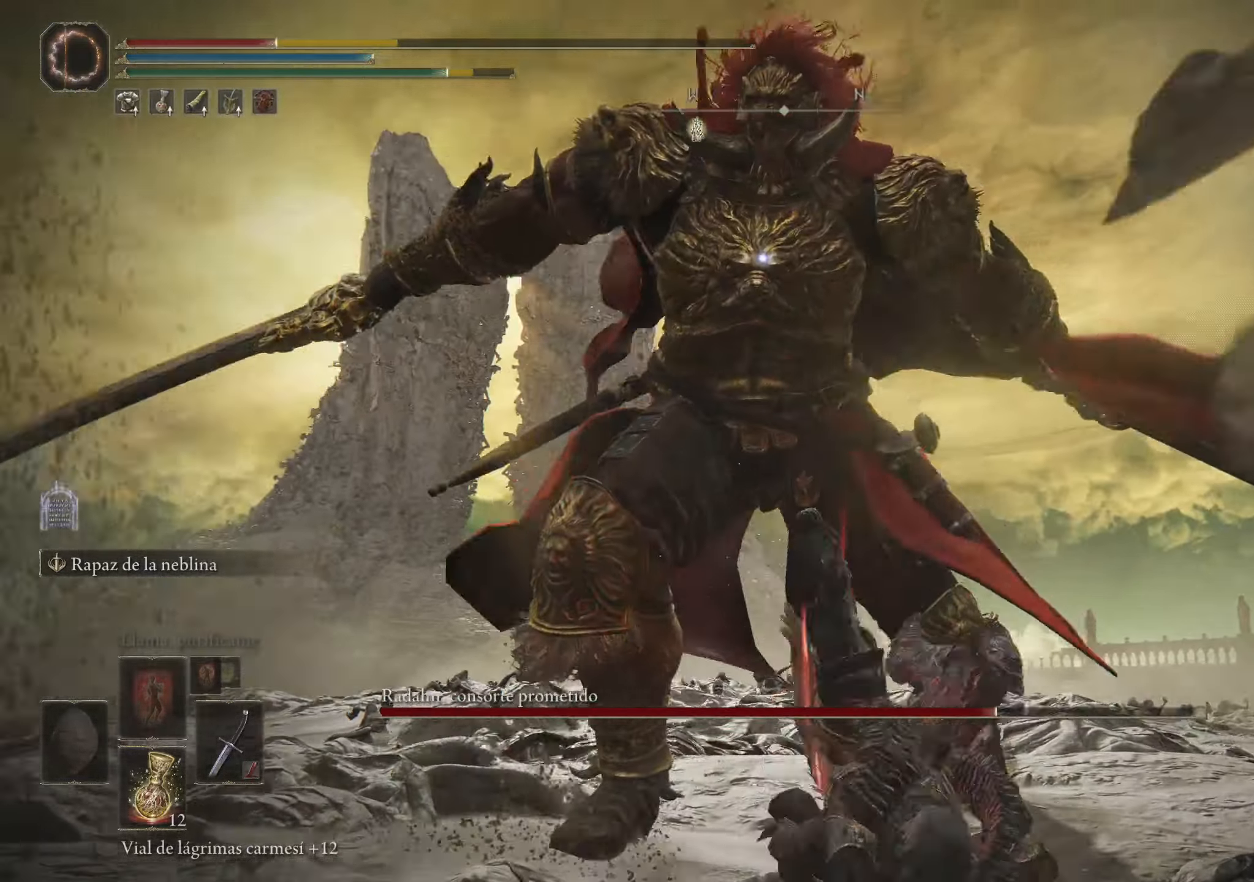
{"keys": ["r"], "mouse": [], "events": [[133, "w", "up"], [183, "r", "down"], [267, "r", "up"], [367, "r", "down"]]}
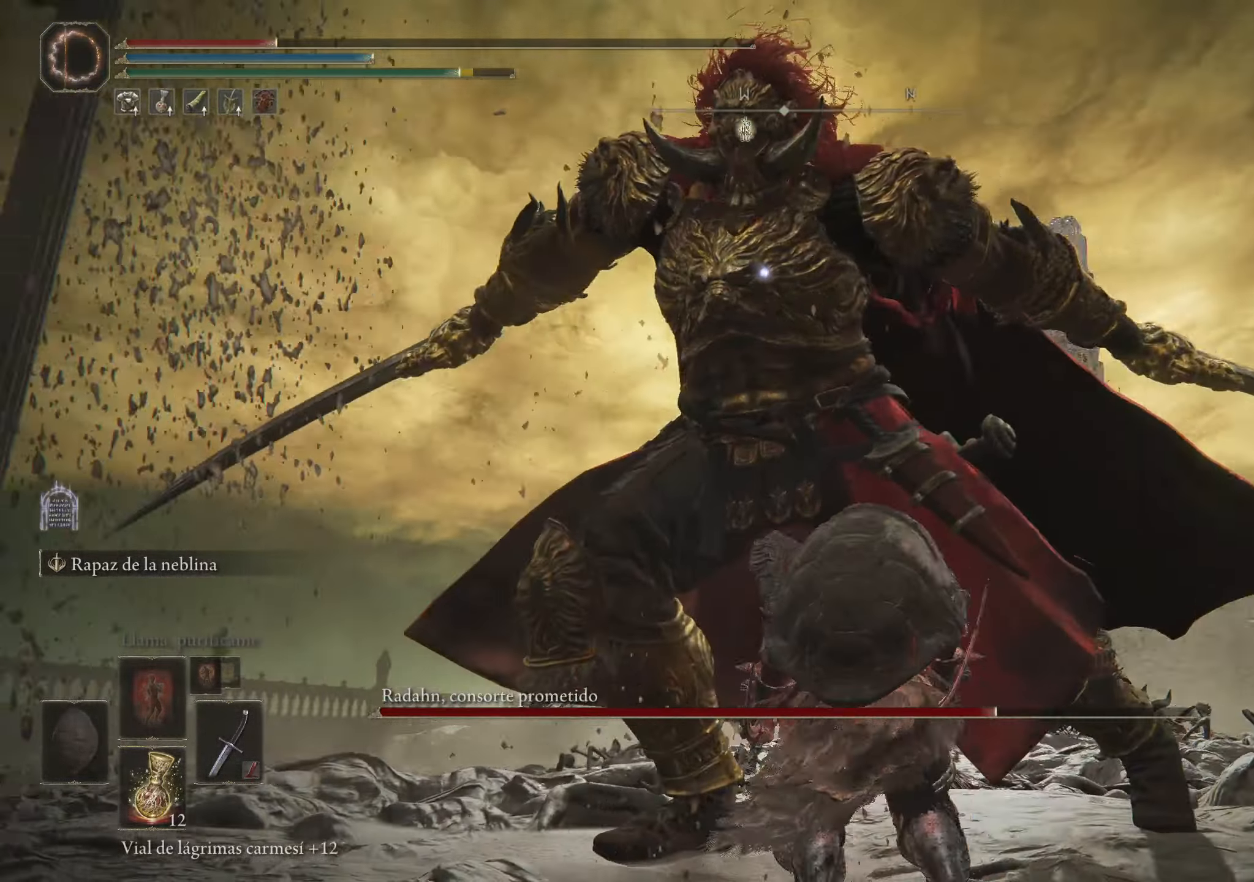
{"keys": [], "mouse": [], "events": [[17, "r", "up"]]}
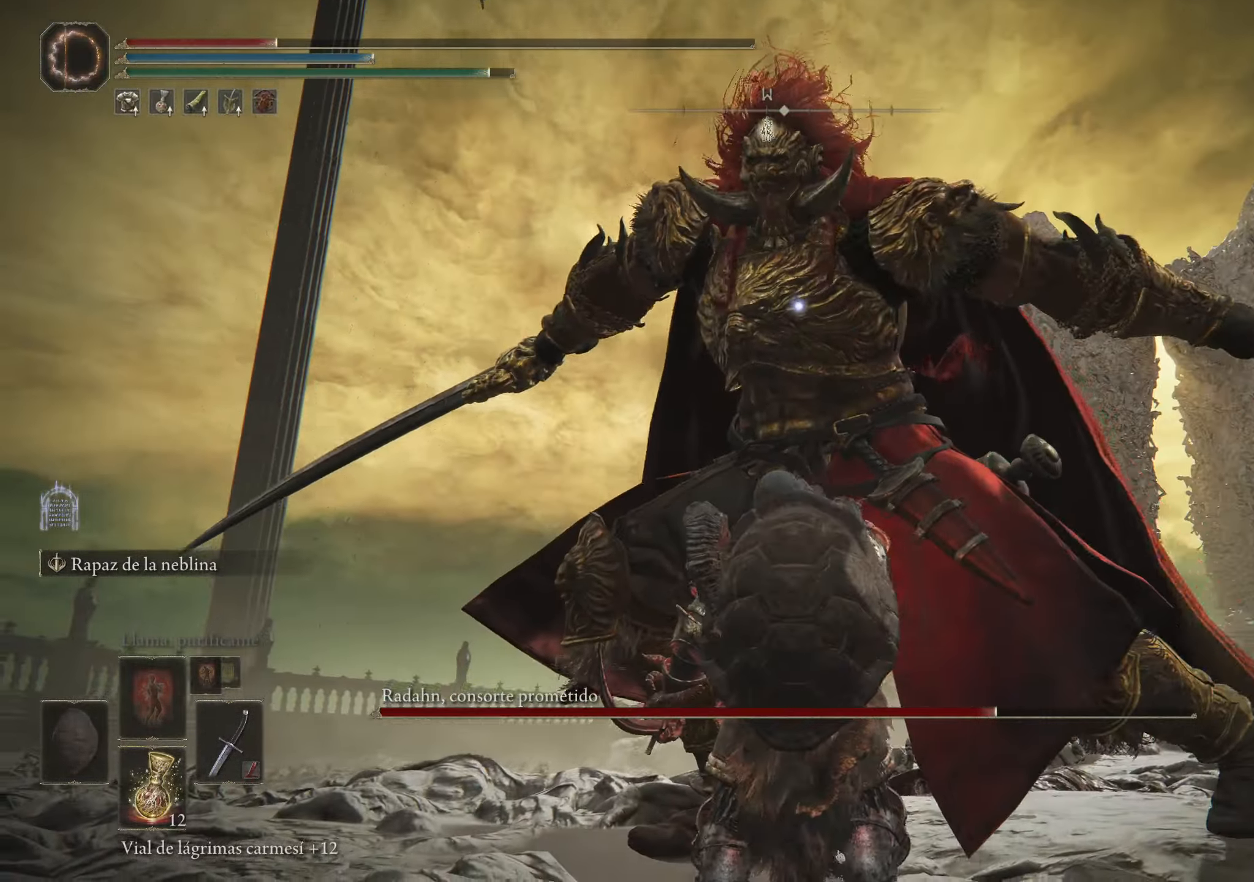
{"keys": [], "mouse": [], "events": []}
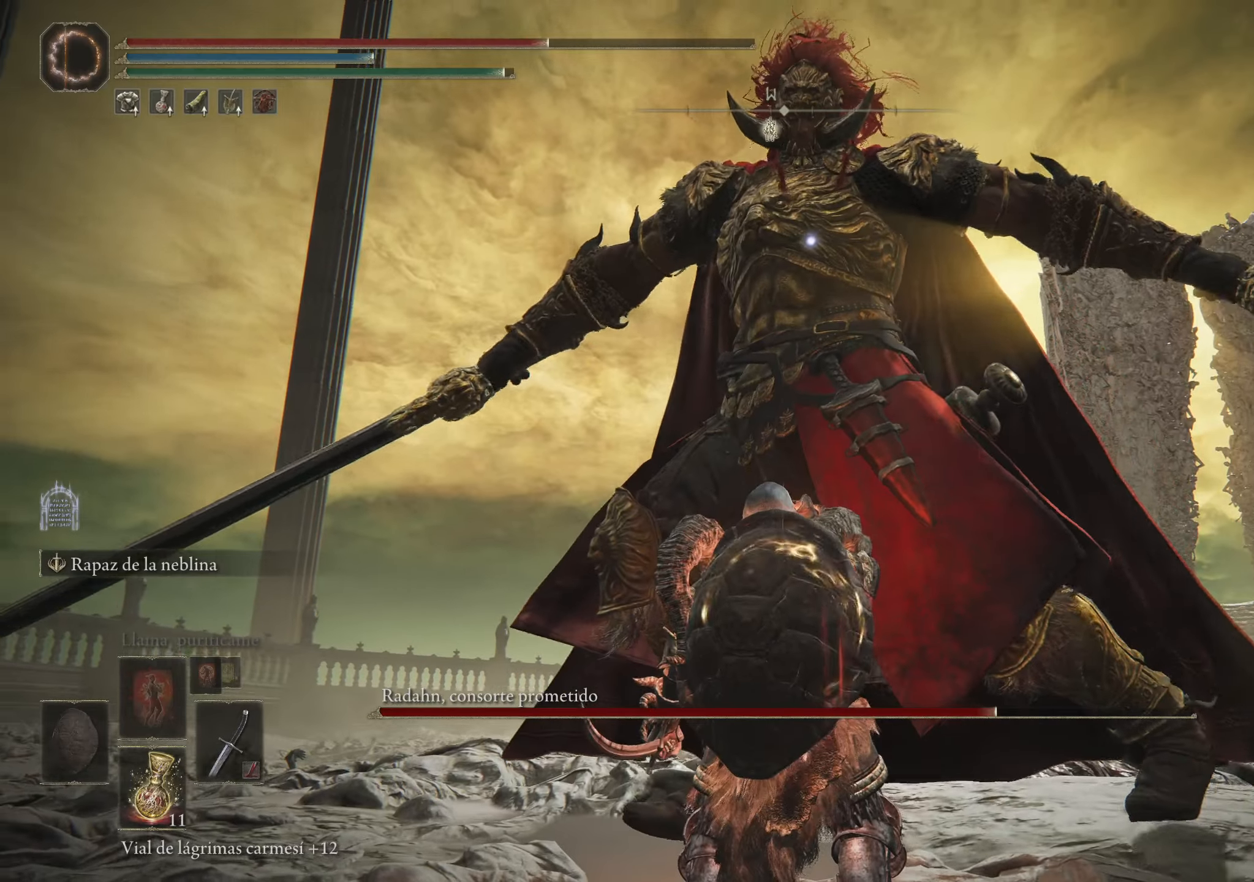
{"keys": [], "mouse": [], "events": []}
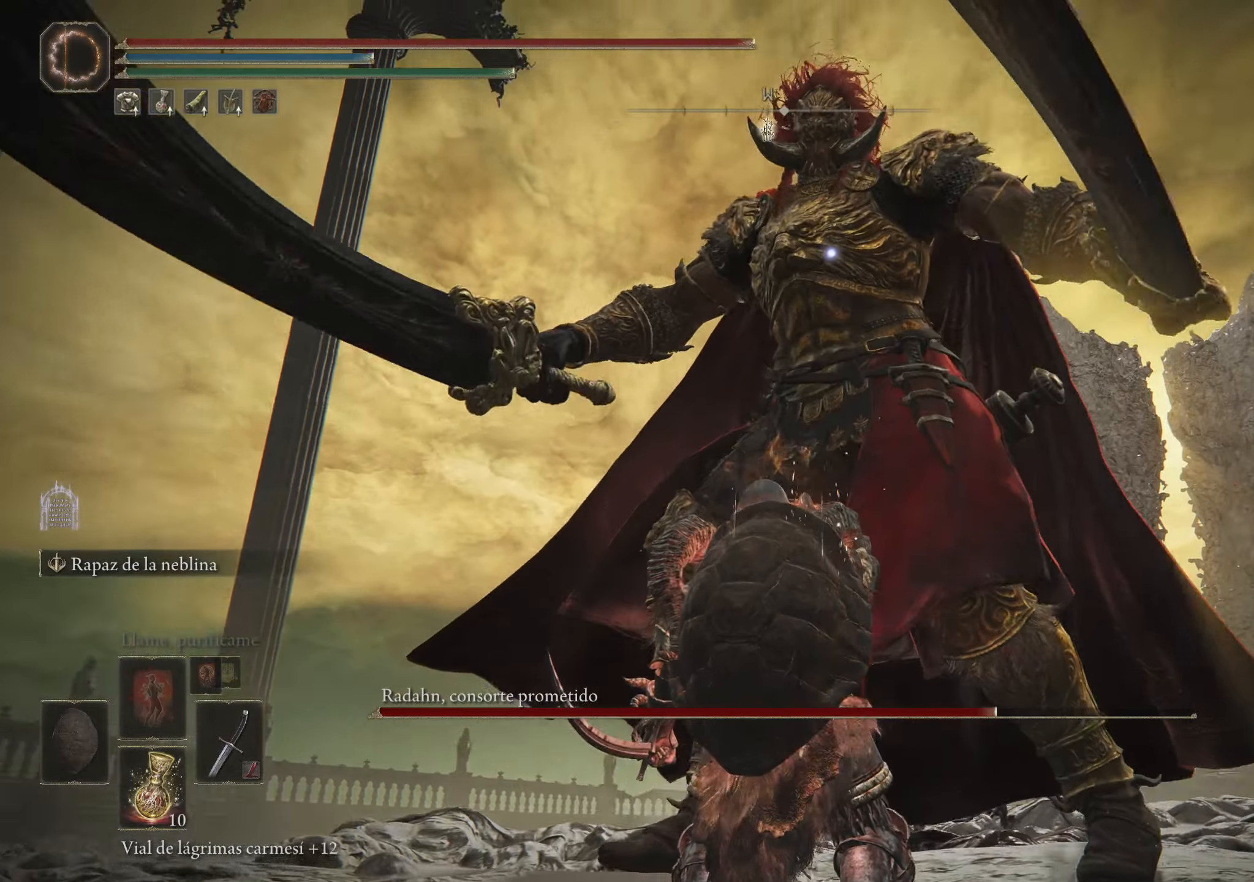
{"keys": [], "mouse": [], "events": []}
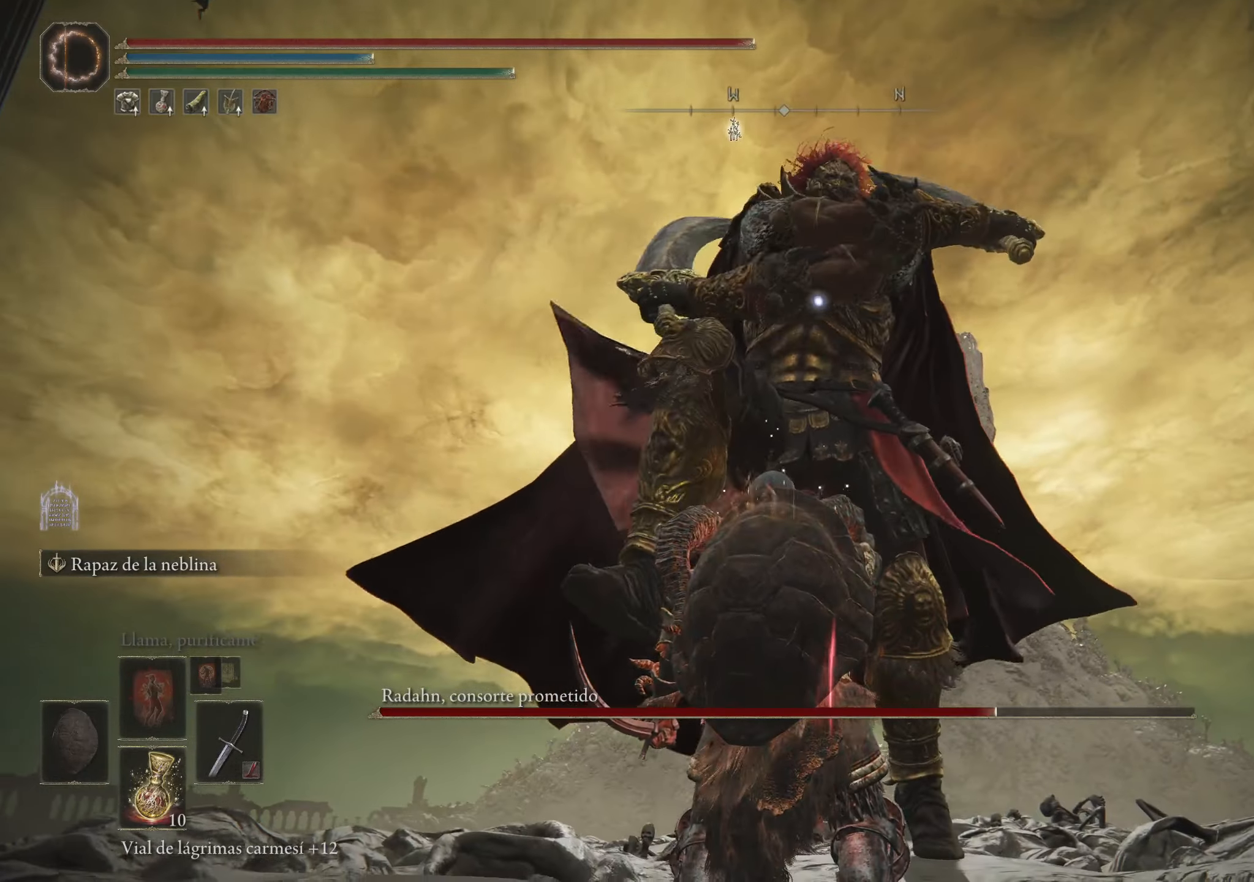
{"keys": ["w"], "mouse": [], "events": [[34, "w", "down"], [84, "space", "down"], [117, "space", "up"], [217, "space", "down"], [300, "space", "up"]]}
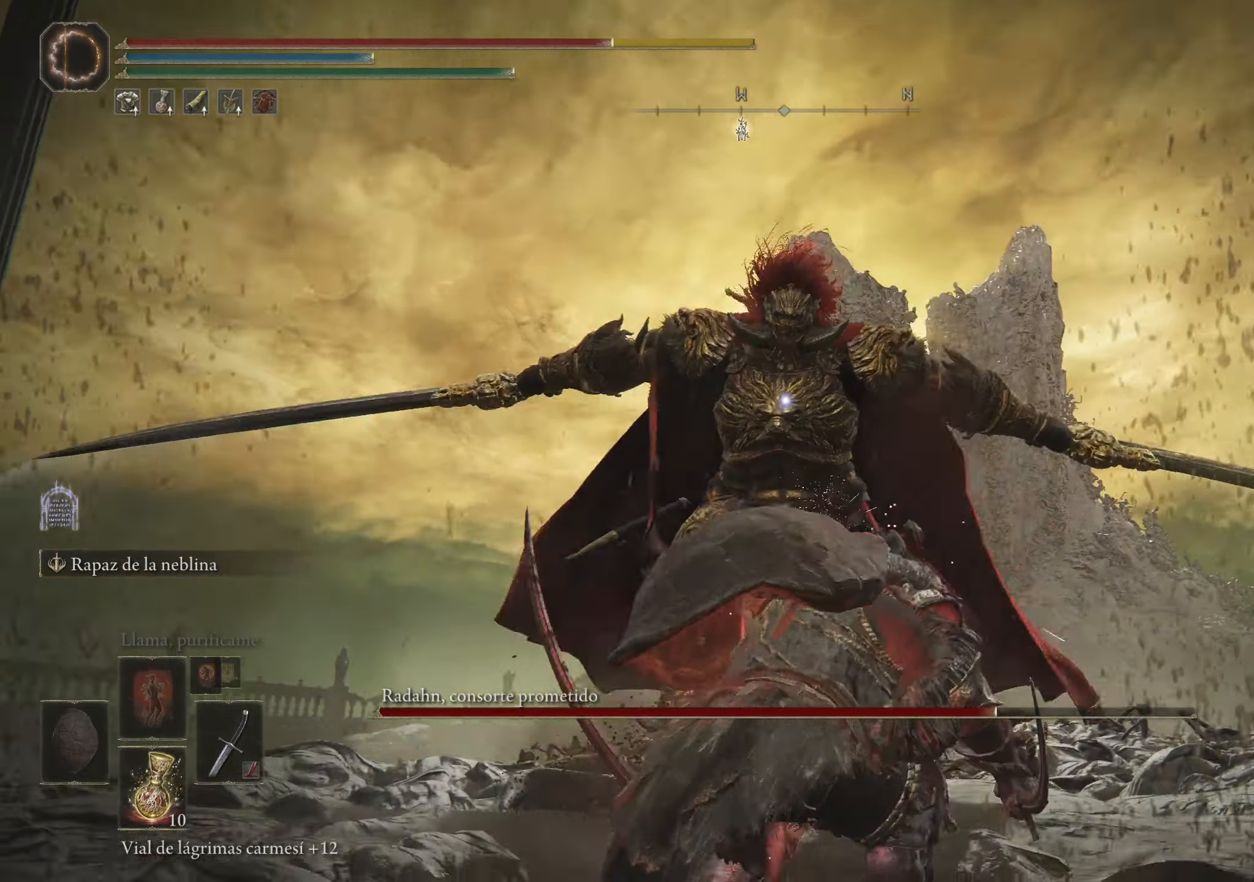
{"keys": ["s"], "mouse": [], "events": [[84, "w", "up"], [417, "s", "down"]]}
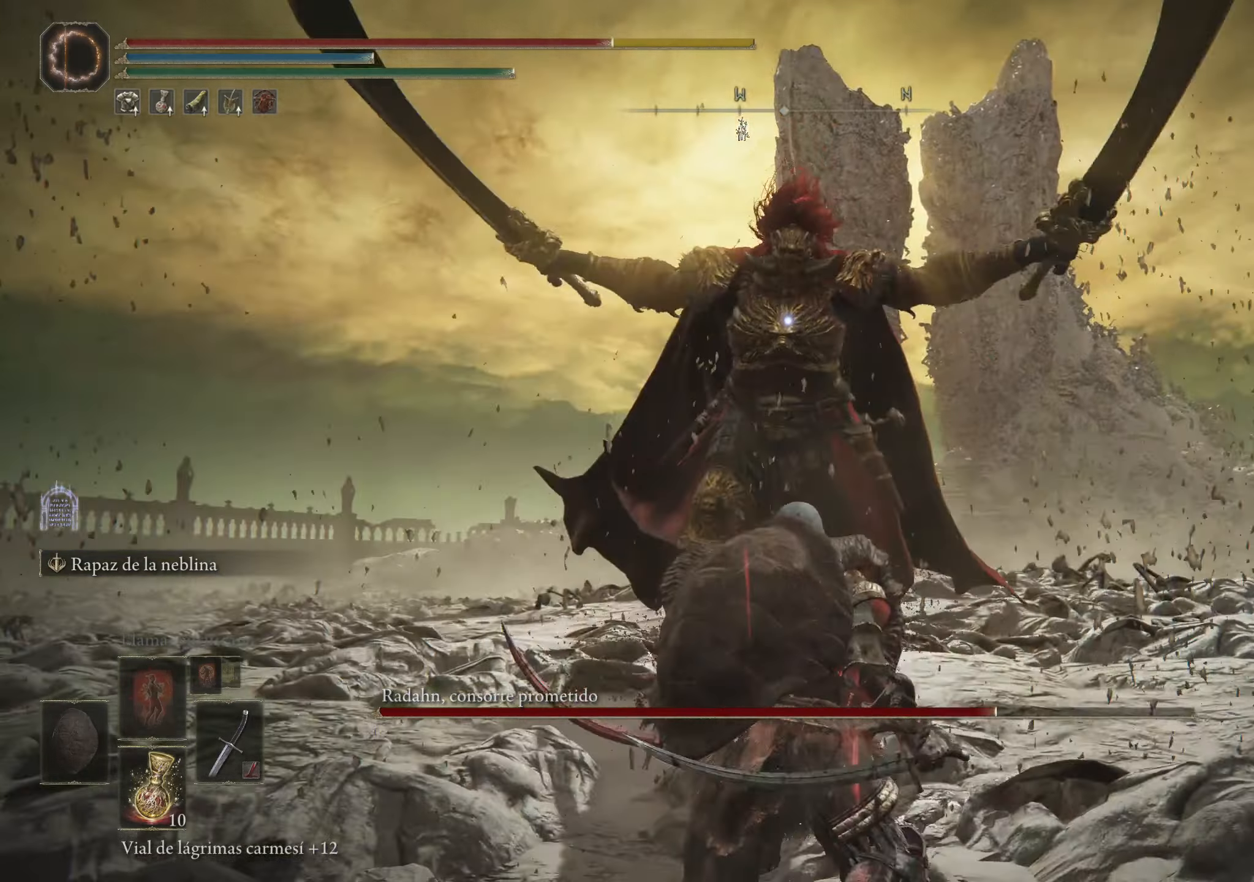
{"keys": ["s"], "mouse": [], "events": []}
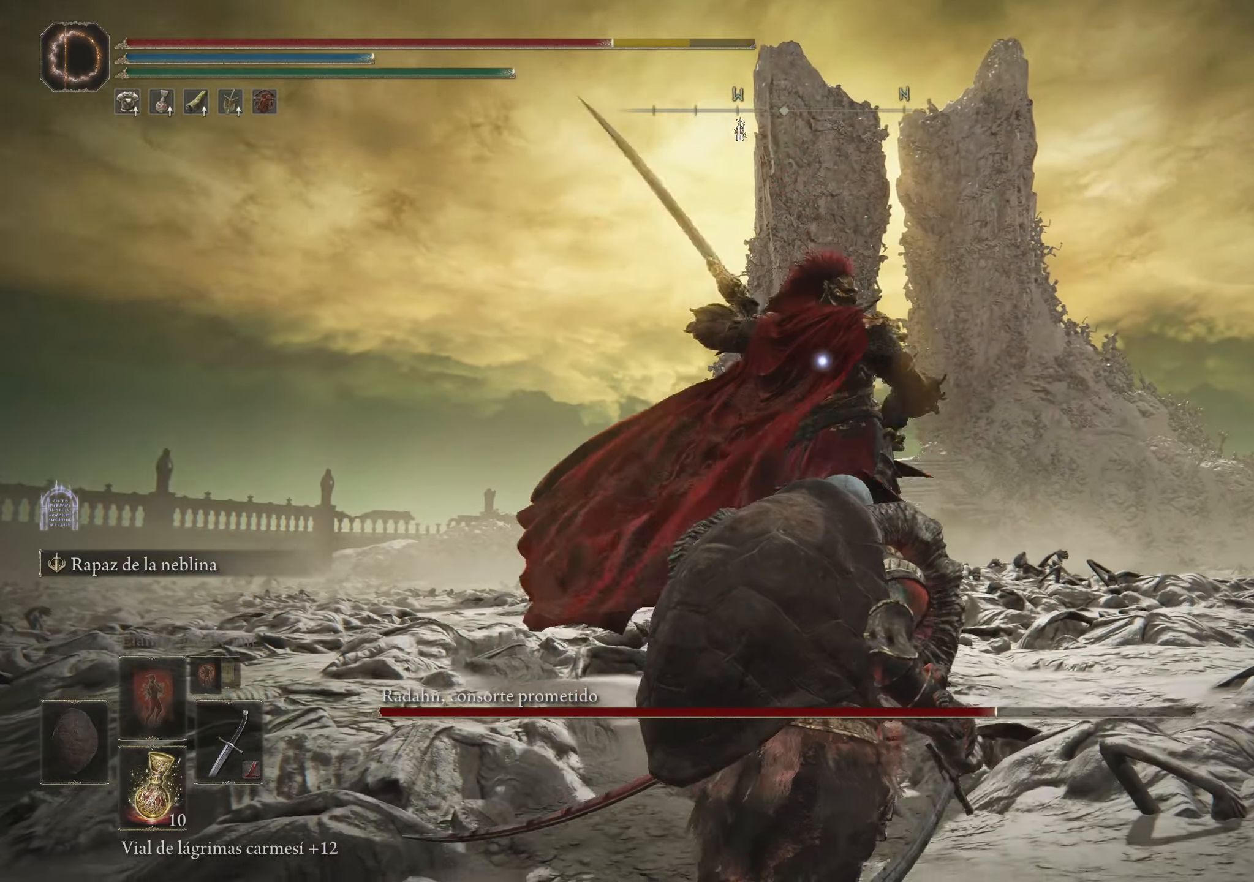
{"keys": ["s"], "mouse": [], "events": [[300, "space", "down"], [400, "space", "up"]]}
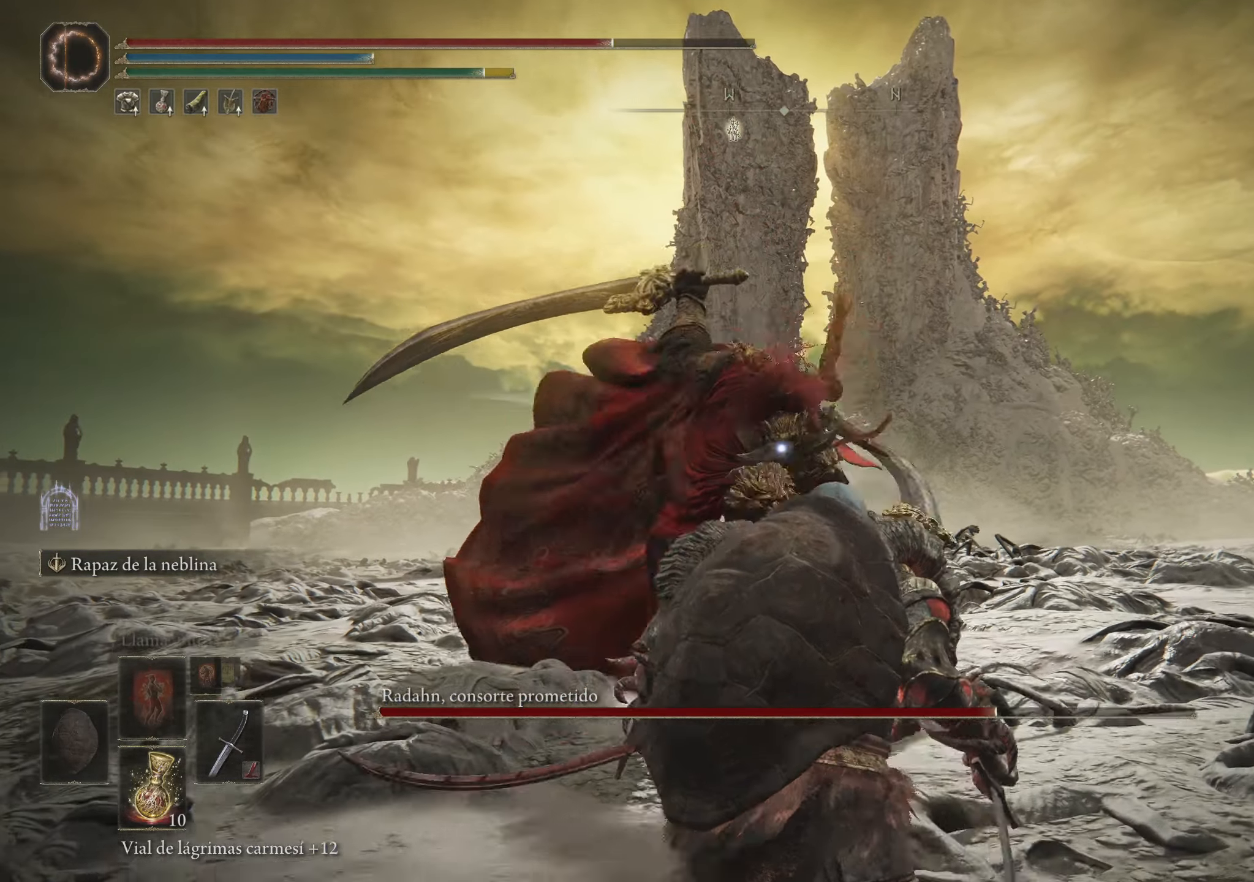
{"keys": ["w"], "mouse": [], "events": [[184, "s", "up"], [334, "w", "down"], [384, "space", "down"], [434, "space", "up"]]}
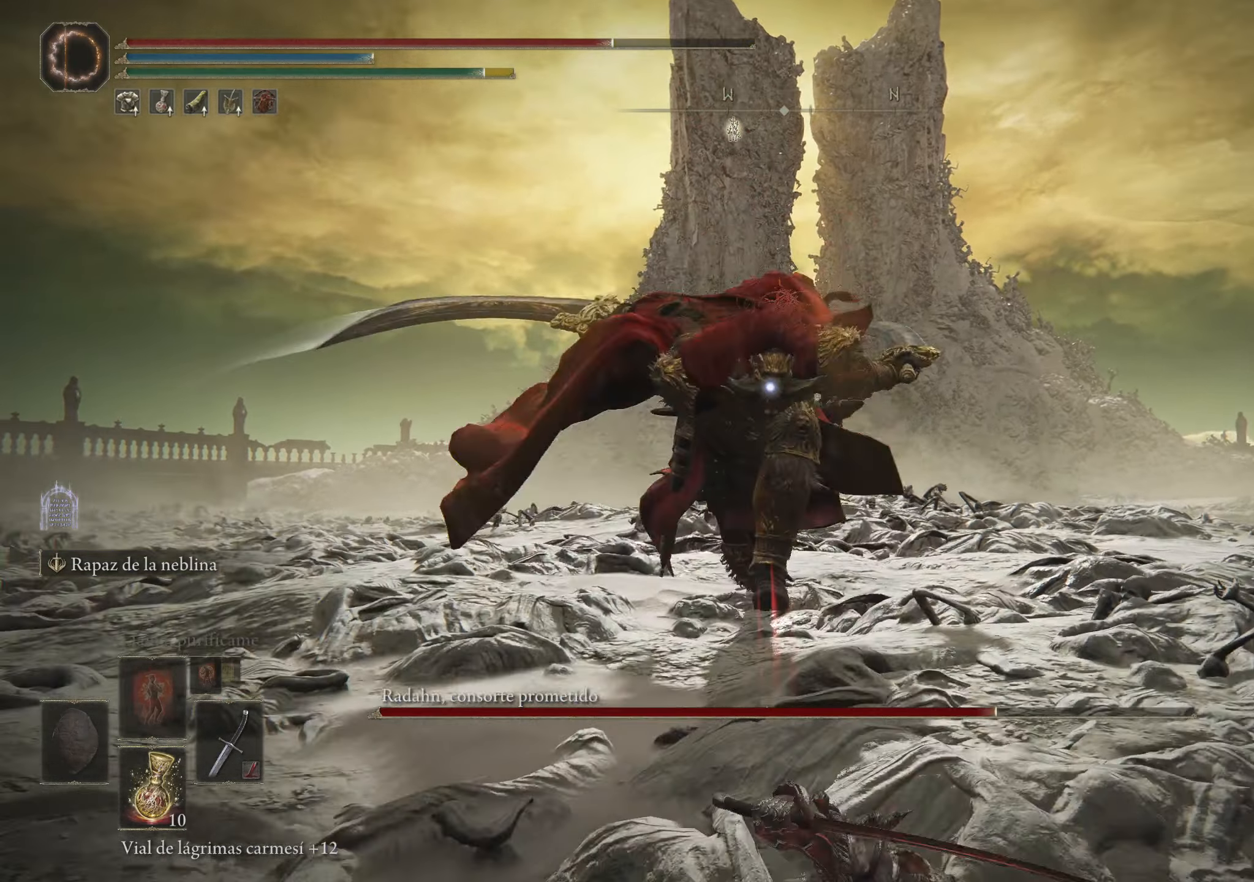
{"keys": ["w"], "mouse": [], "events": [[34, "space", "down"], [84, "space", "up"]]}
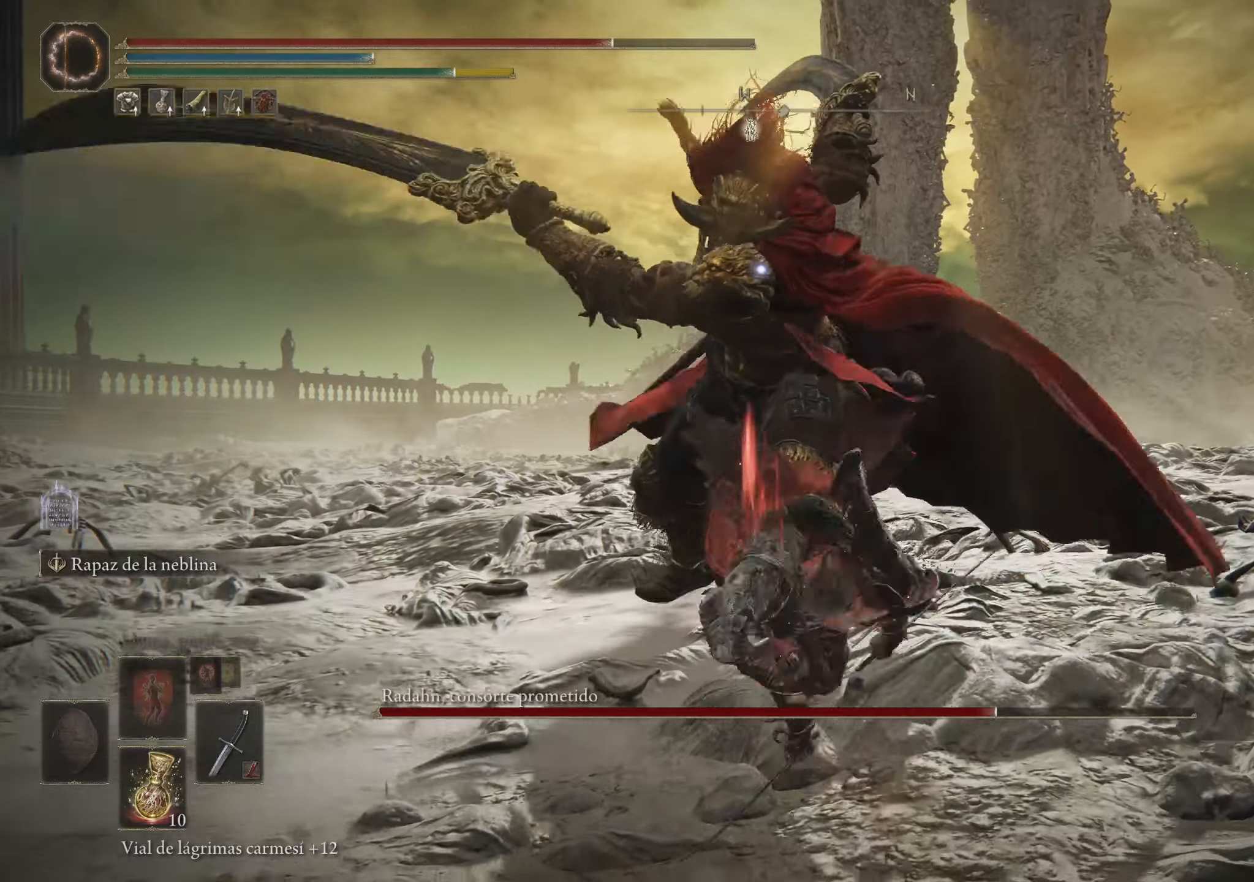
{"keys": [], "mouse": [], "events": [[83, "w", "up"]]}
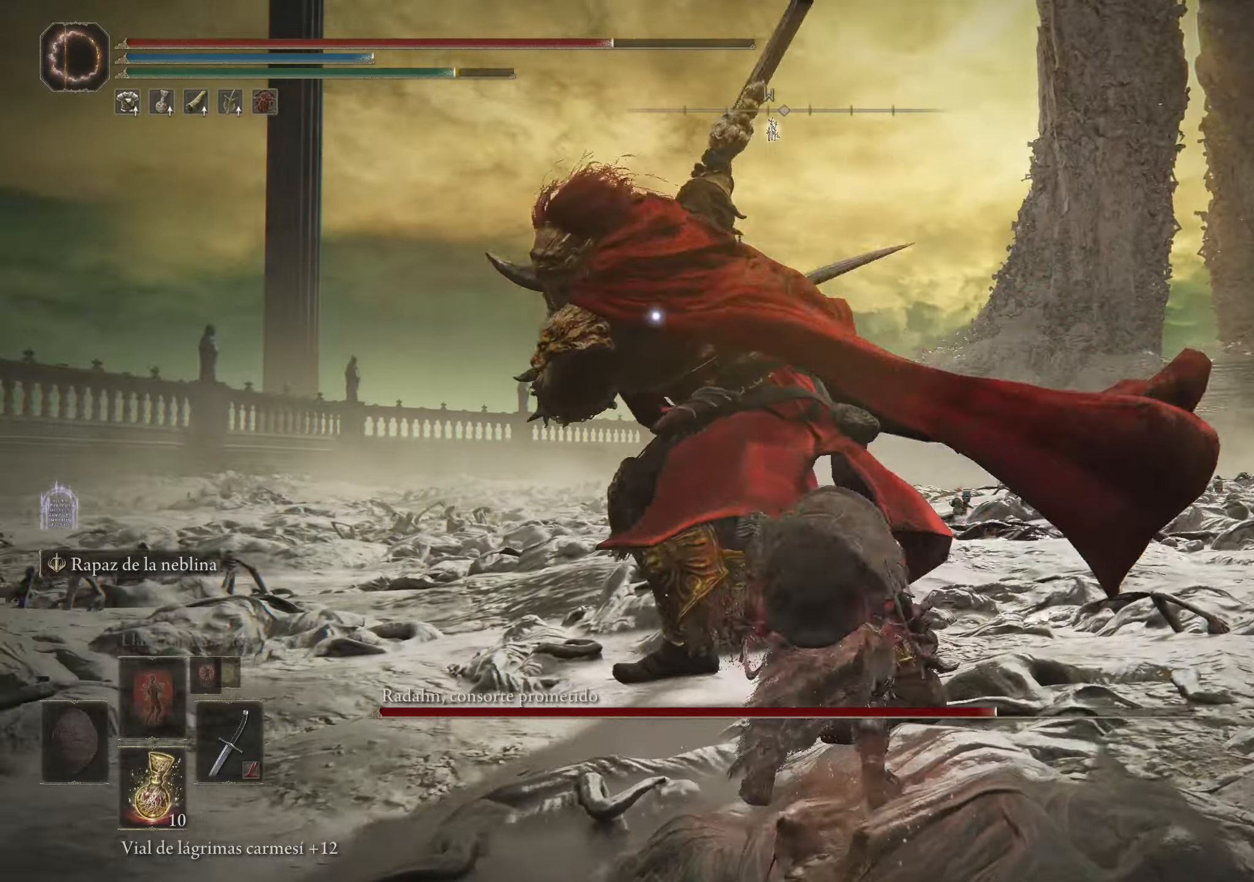
{"keys": ["a", "w"], "mouse": [], "events": [[100, "a", "down"], [100, "w", "down"], [150, "space", "down"], [250, "space", "up"]]}
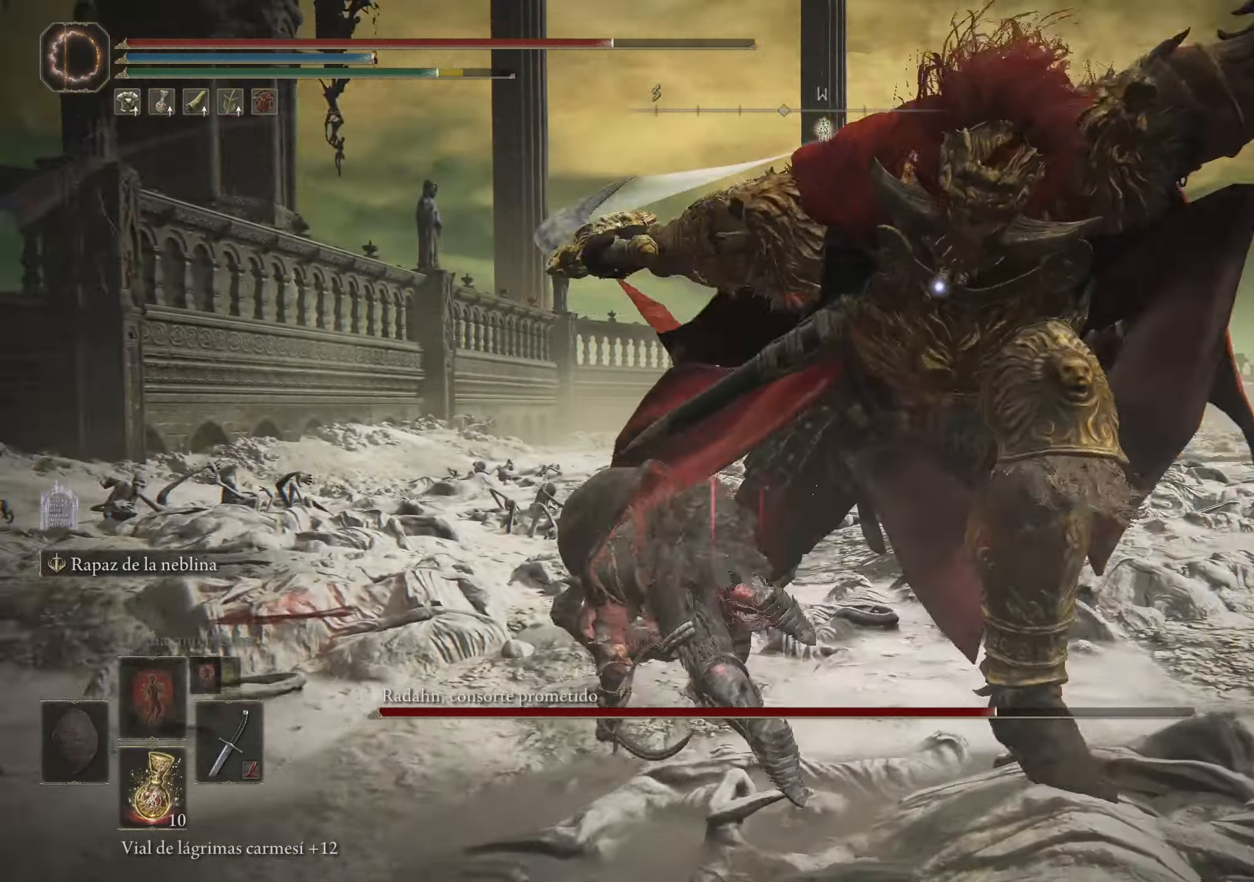
{"keys": [], "mouse": [], "events": [[133, "a", "up"], [133, "w", "up"]]}
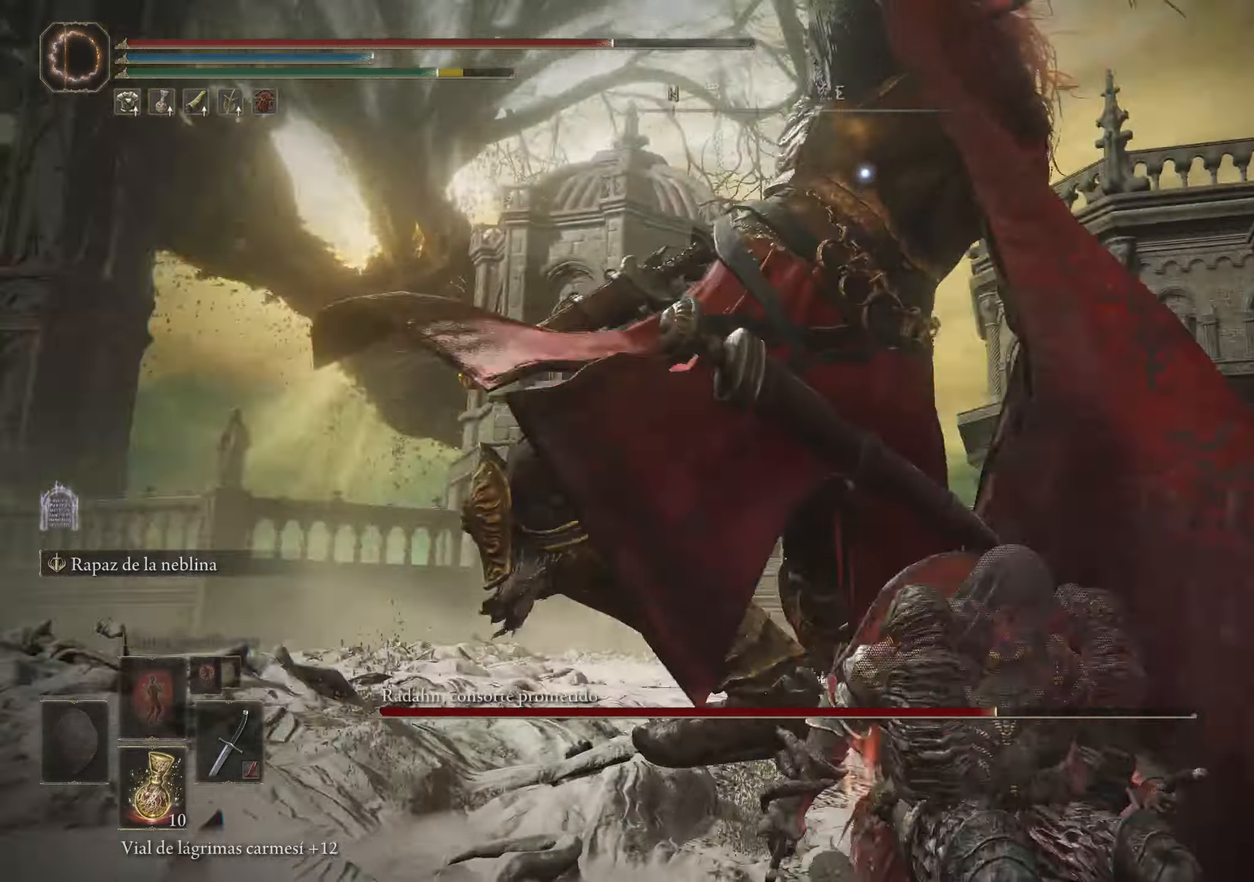
{"keys": ["w"], "mouse": [], "events": [[300, "space", "down"], [300, "w", "down"], [433, "space", "up"]]}
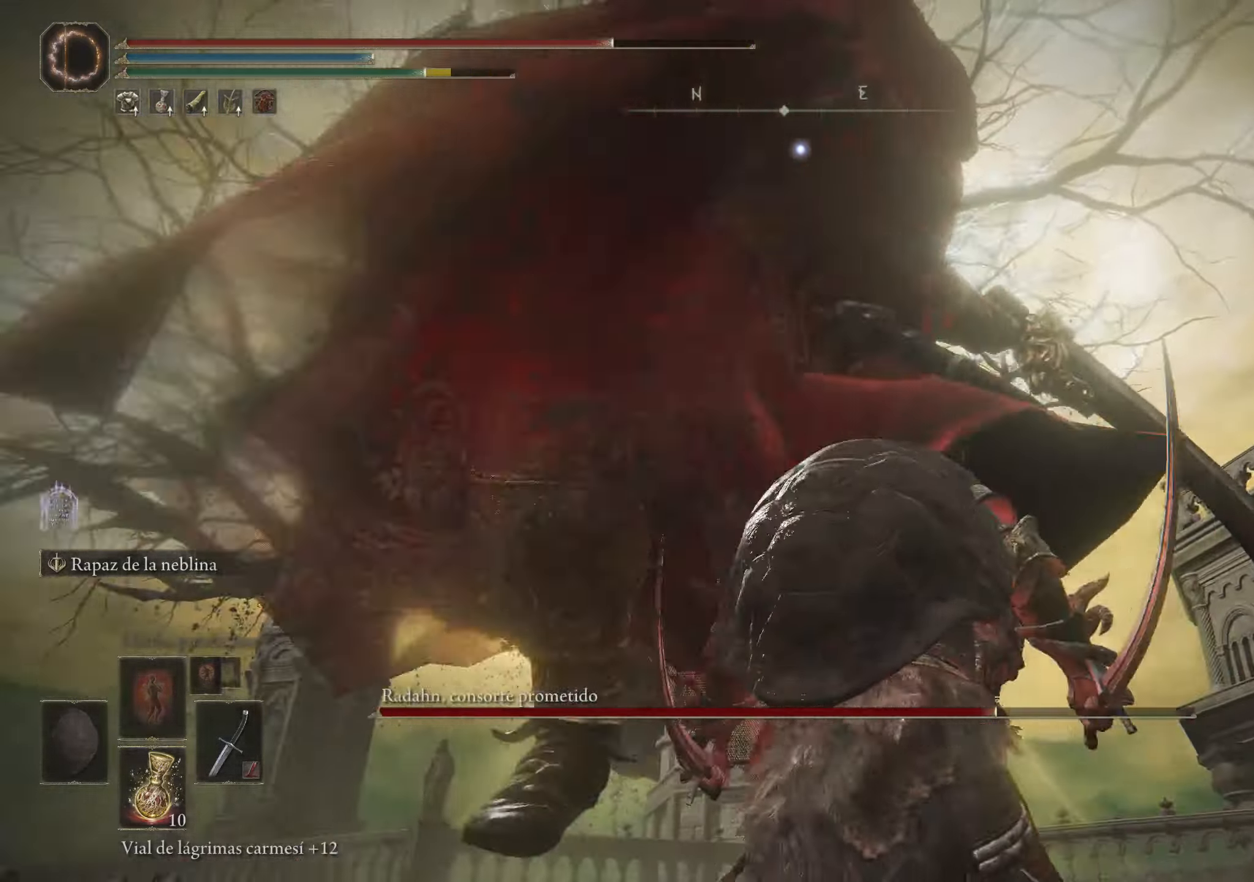
{"keys": ["w"], "mouse": ["left"], "events": [[500, "mouse_left", "down"]]}
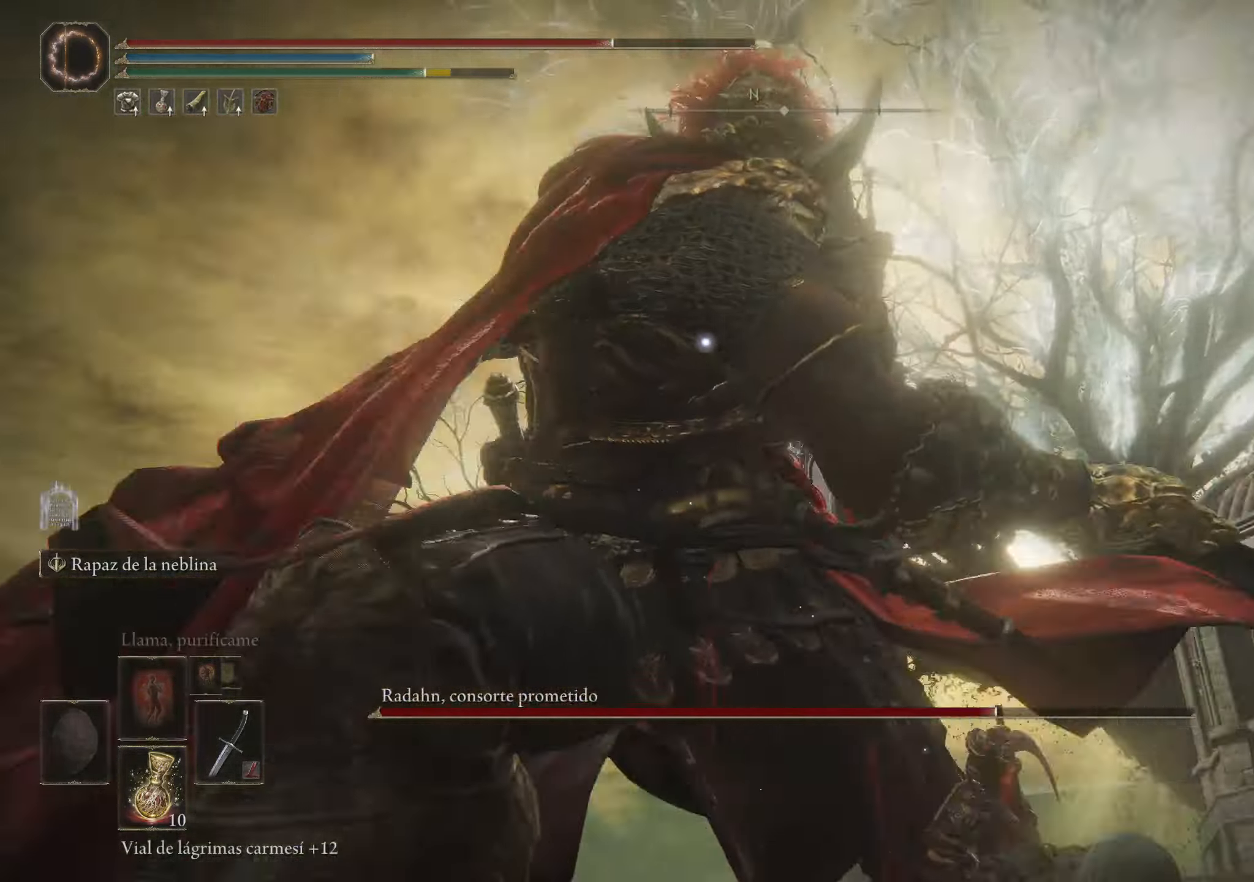
{"keys": [], "mouse": [], "events": [[83, "mouse_left", "up"], [466, "w", "up"]]}
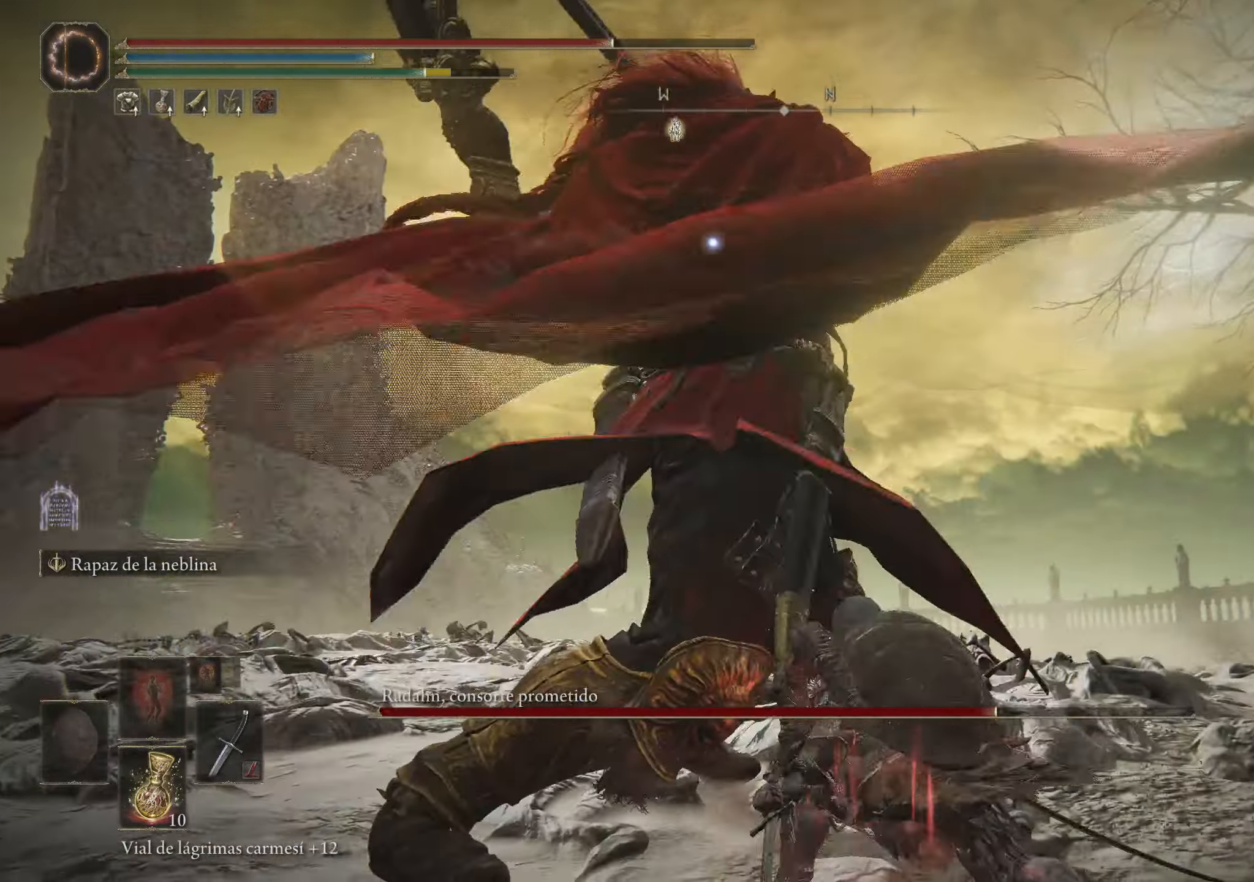
{"keys": ["space", "w"], "mouse": [], "events": [[250, "space", "down"], [250, "w", "down"], [333, "space", "up"], [383, "space", "down"], [433, "space", "up"], [483, "space", "down"]]}
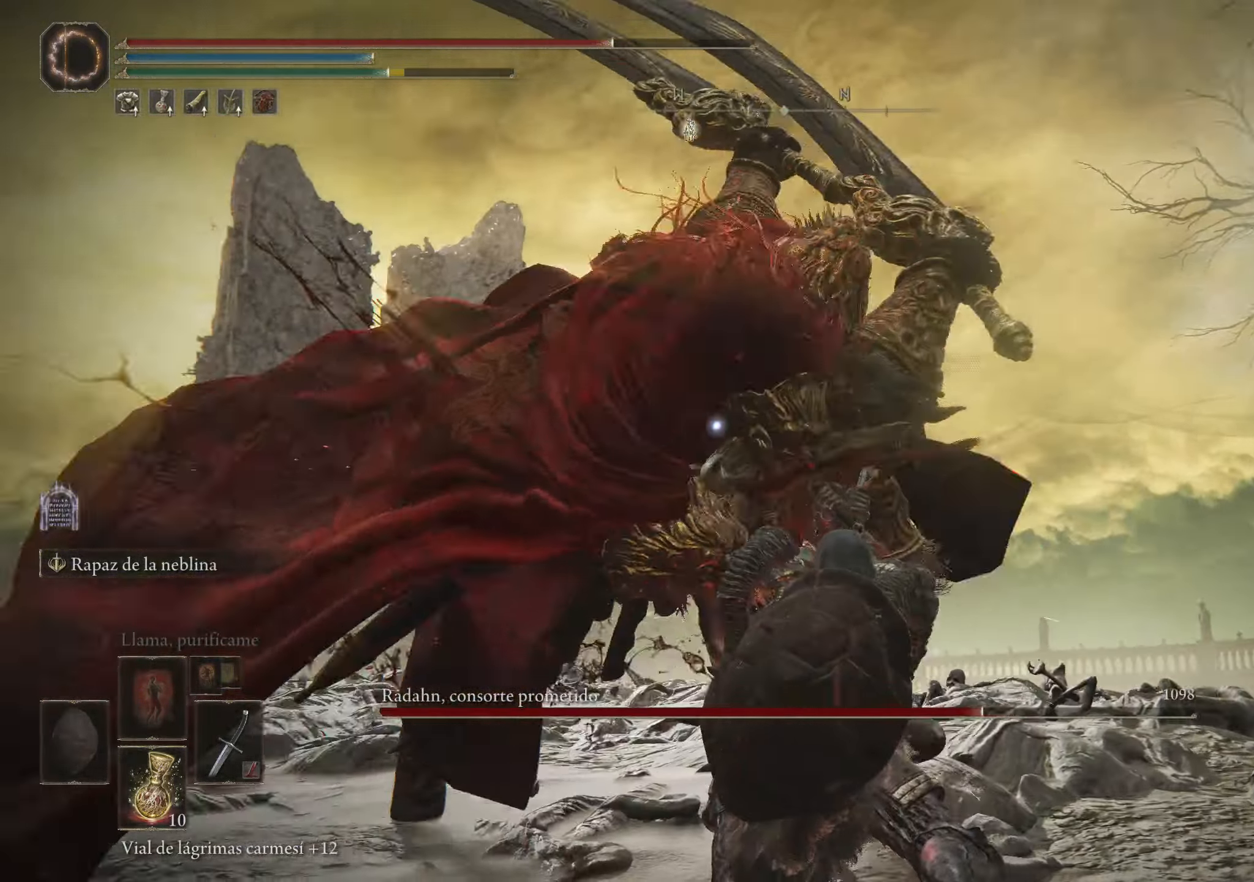
{"keys": ["w"], "mouse": [], "events": [[83, "space", "up"]]}
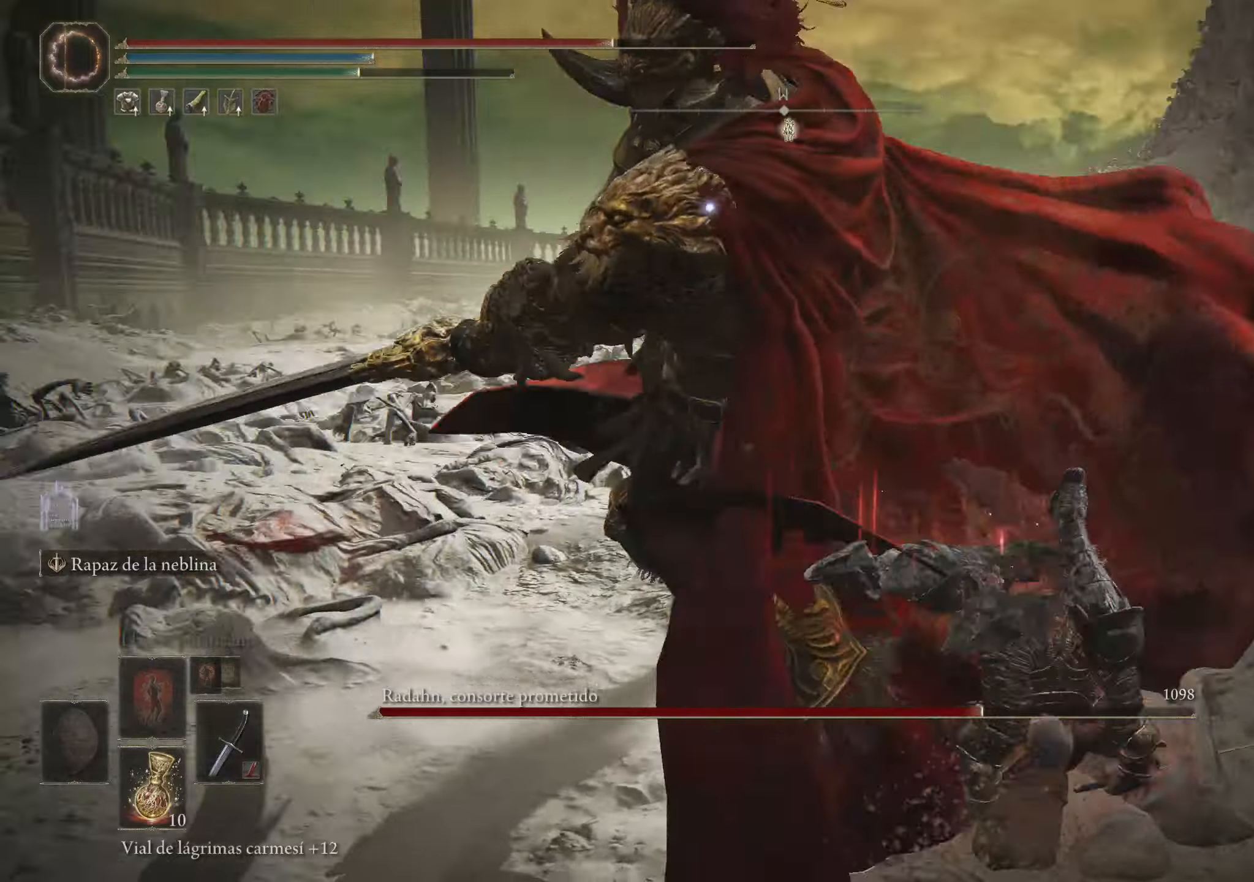
{"keys": [], "mouse": [], "events": [[183, "mouse_left", "down"], [283, "mouse_left", "up"], [367, "w", "up"]]}
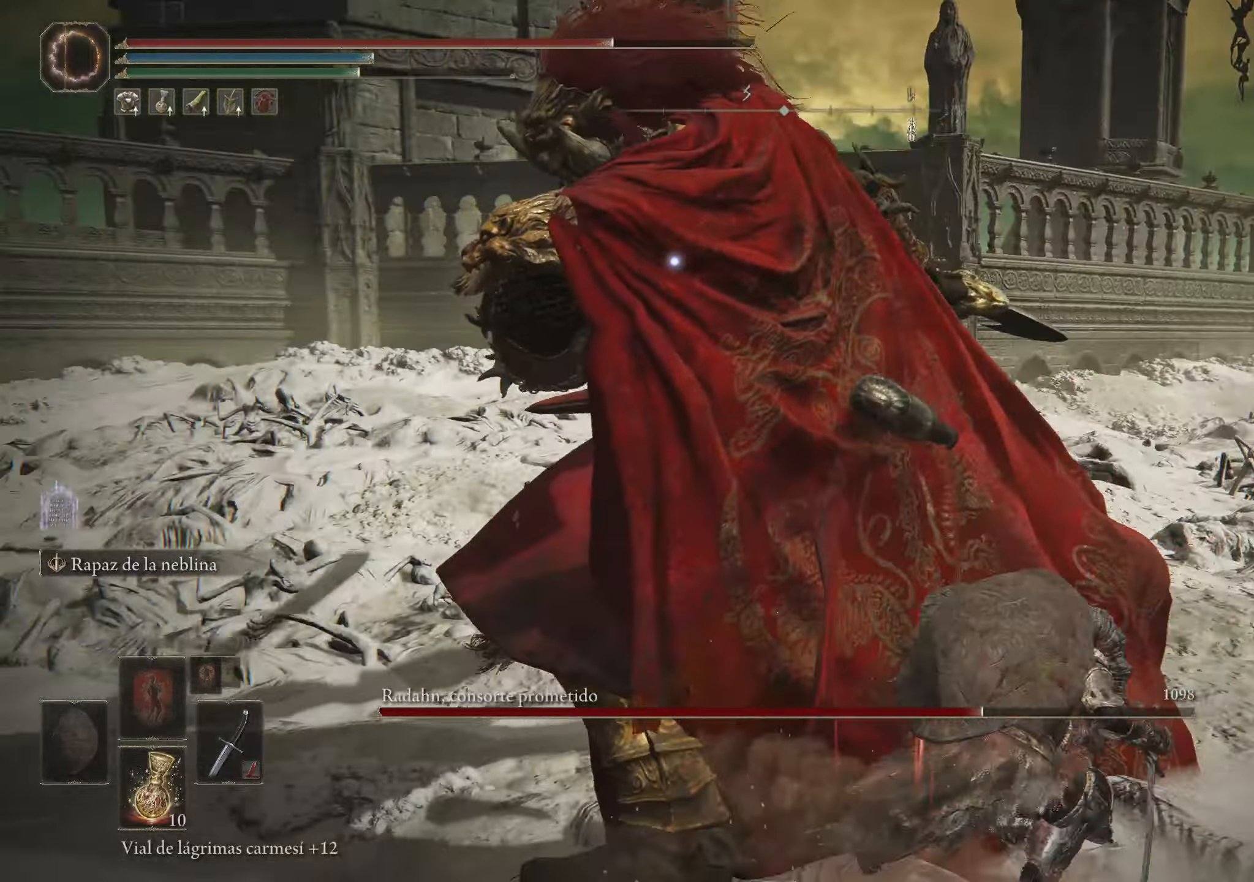
{"keys": [], "mouse": [], "events": [[150, "mouse_left", "down"], [250, "mouse_left", "up"], [267, "mouse_left", "down"], [433, "mouse_left", "up"]]}
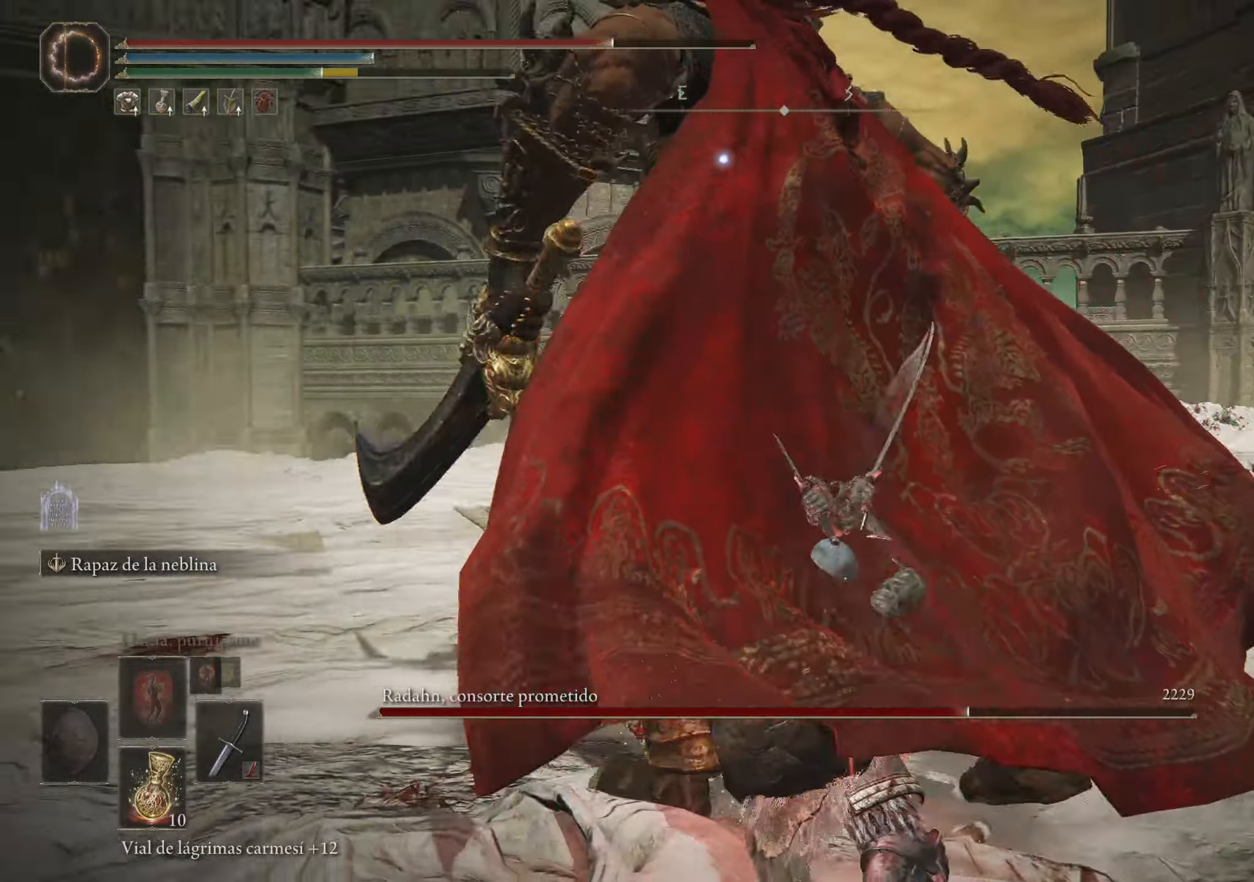
{"keys": [], "mouse": [], "events": []}
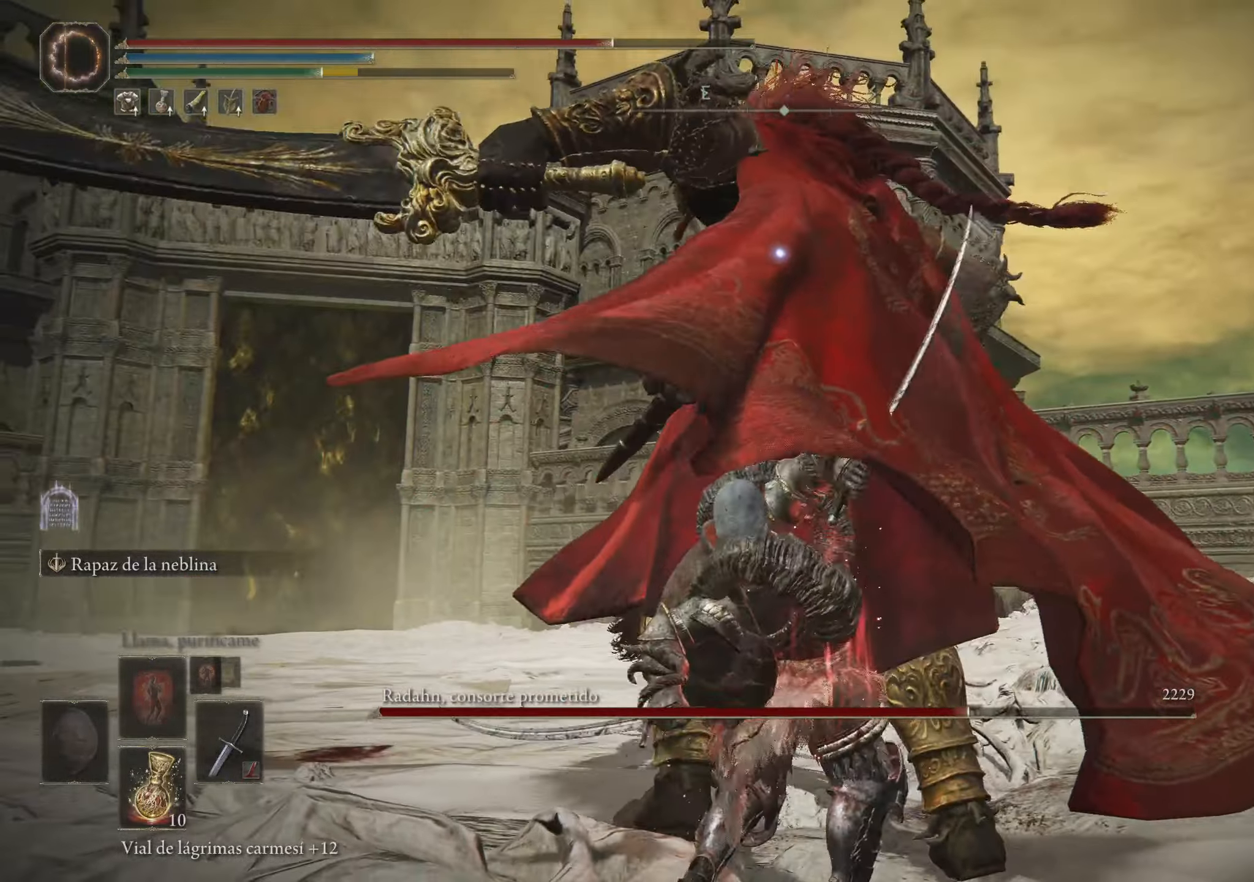
{"keys": [], "mouse": [], "events": []}